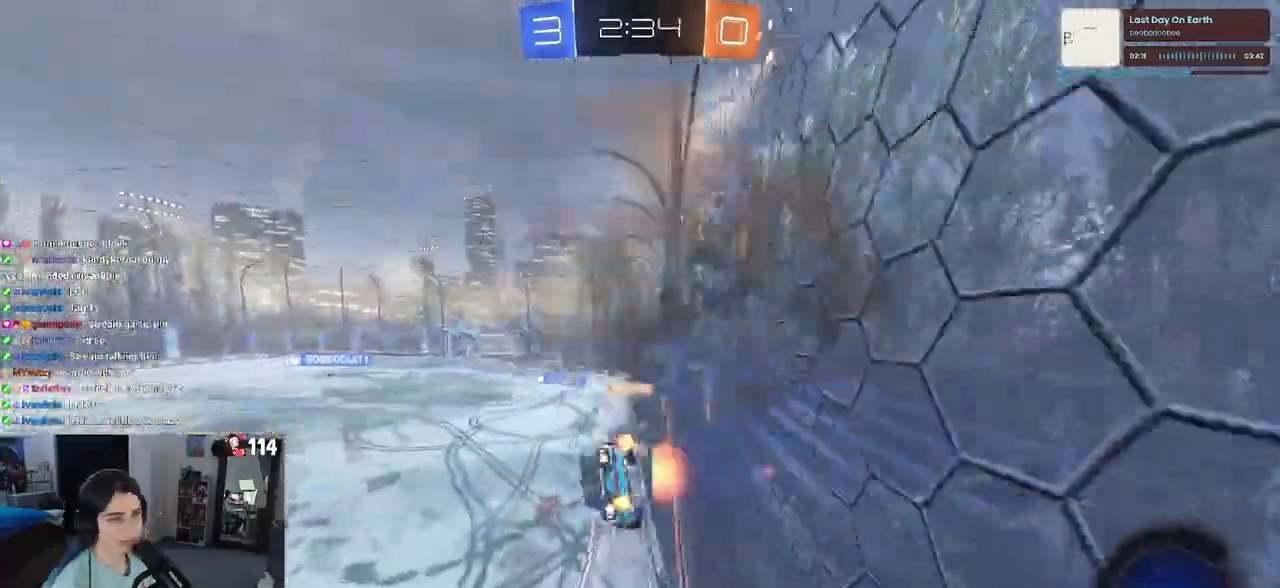
Gameplay with a controller (PlayStation layout); each line is a JSON object with the inputs held at the frame after it (dt_ms = milliseconds from this image to that frame). "events" lists button and stick changes between this image and that frame as [ms after this image, input, new state], when the widget could be followed in between. Not read: R2.
{"dt_ms": 500, "buttons": ["SQUARE"], "left_stick": "left", "right_stick": "center", "events": [[17, "CROSS", "down"], [100, "CROSS", "up"], [100, "left_stick", "center"], [200, "CROSS", "down"], [200, "SQUARE", "down"], [200, "left_stick", "up-right"], [250, "CROSS", "up"], [317, "CROSS", "down"], [350, "SQUARE", "up"], [417, "CROSS", "up"], [417, "SQUARE", "down"], [417, "left_stick", "left"]]}
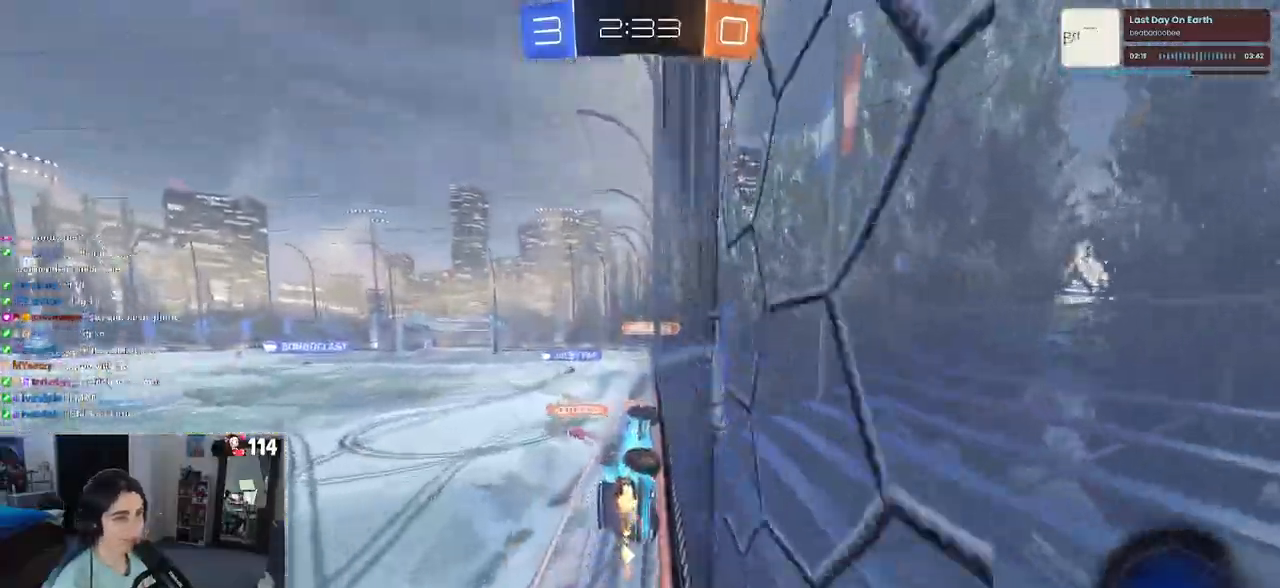
{"dt_ms": 500, "buttons": ["R1"], "left_stick": "center", "right_stick": "center", "events": [[133, "left_stick", "center"], [300, "SQUARE", "up"], [400, "SQUARE", "down"], [467, "R1", "down"], [500, "SQUARE", "up"]]}
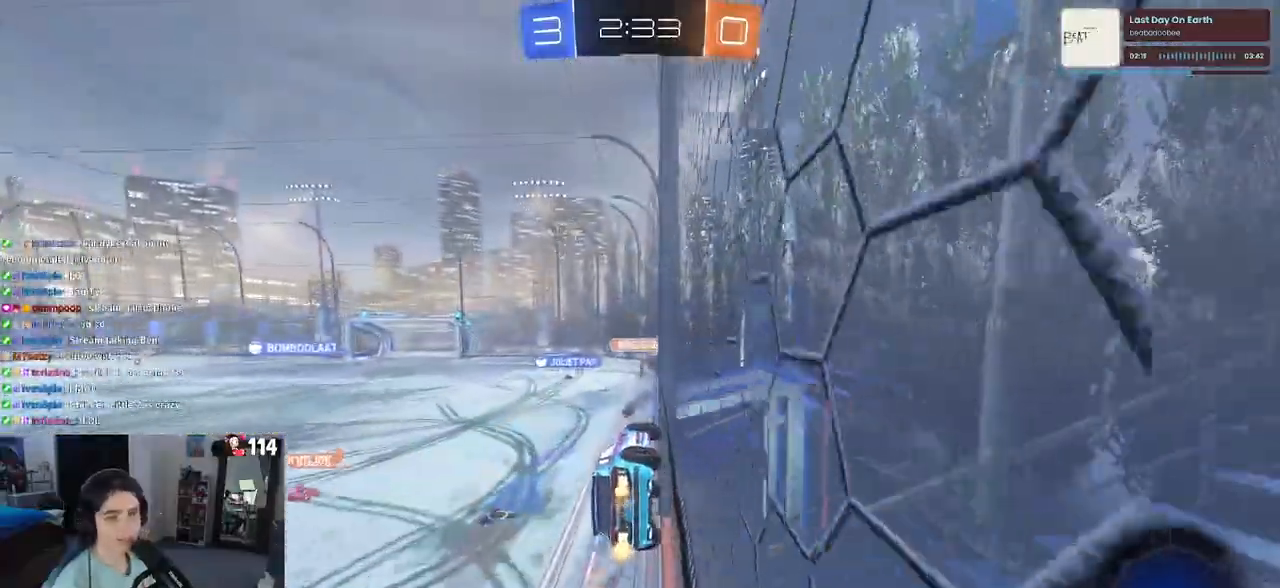
{"dt_ms": 500, "buttons": ["SQUARE"], "left_stick": "center", "right_stick": "center", "events": [[67, "SQUARE", "down"], [233, "R1", "up"], [333, "left_stick", "left"], [483, "left_stick", "center"]]}
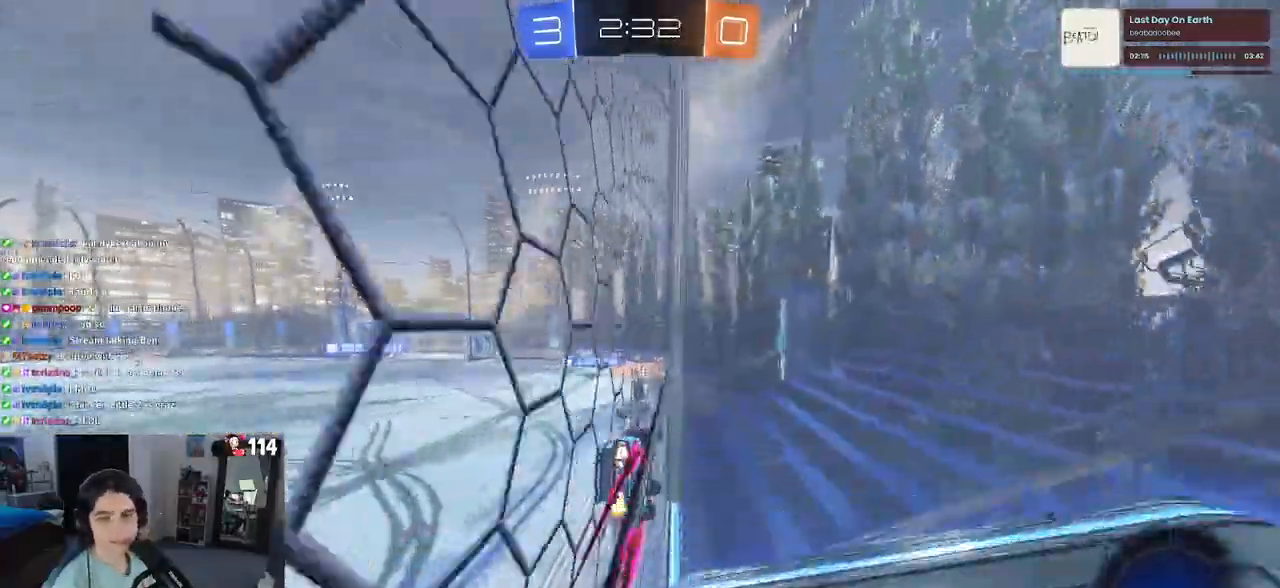
{"dt_ms": 500, "buttons": [], "left_stick": "center", "right_stick": "center", "events": [[267, "SQUARE", "up"]]}
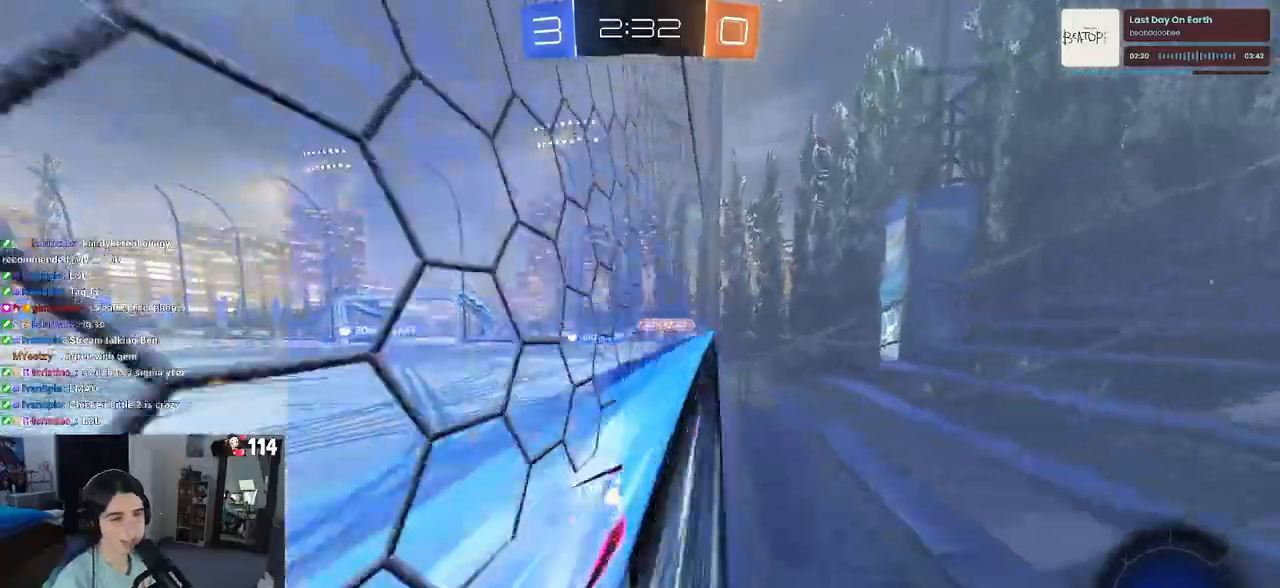
{"dt_ms": 500, "buttons": [], "left_stick": "left", "right_stick": "center", "events": [[367, "left_stick", "left"]]}
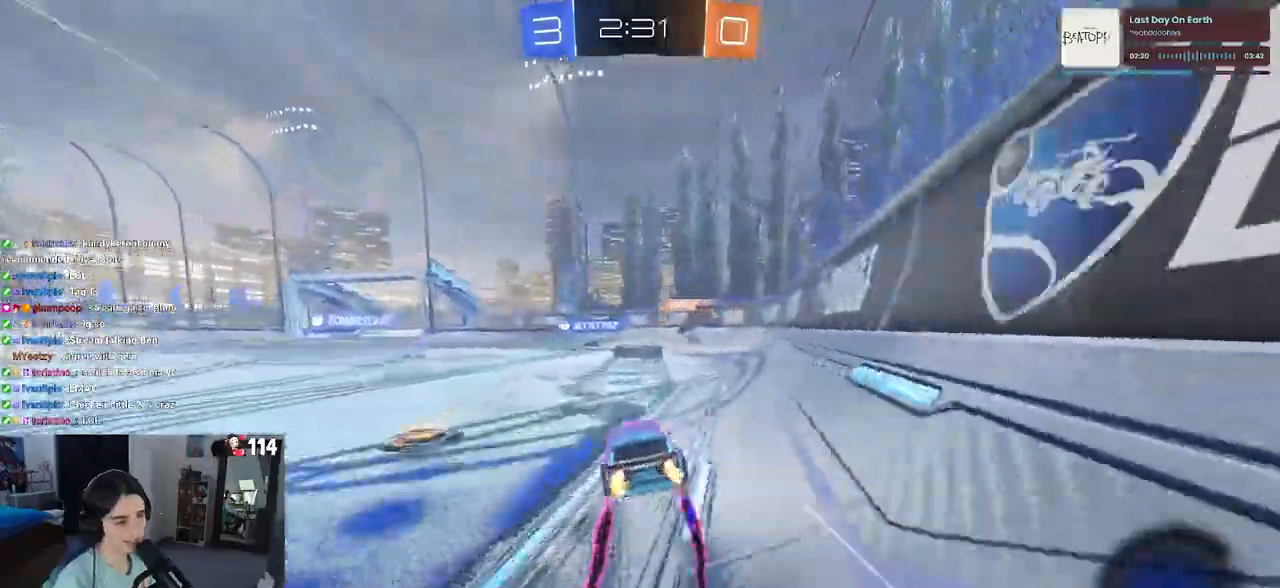
{"dt_ms": 500, "buttons": [], "left_stick": "left", "right_stick": "center", "events": []}
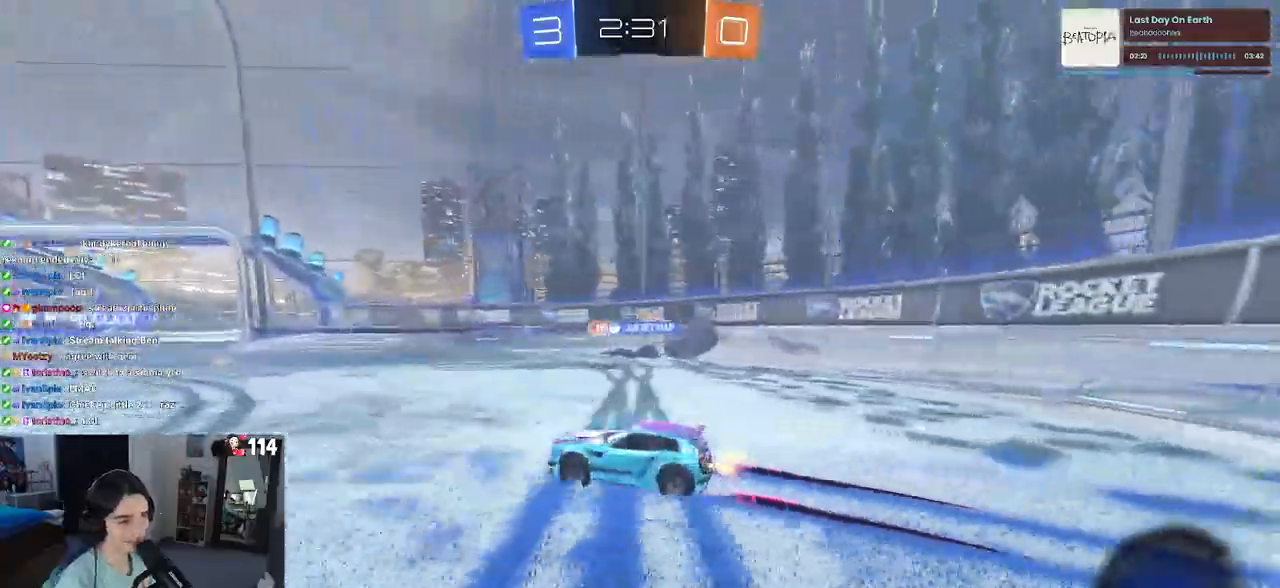
{"dt_ms": 500, "buttons": ["CROSS"], "left_stick": "down-left", "right_stick": "center", "events": [[133, "left_stick", "center"], [183, "left_stick", "right"], [217, "CROSS", "down"], [300, "left_stick", "up"], [317, "CROSS", "up"], [350, "left_stick", "up-left"], [383, "CROSS", "down"], [483, "left_stick", "down-left"]]}
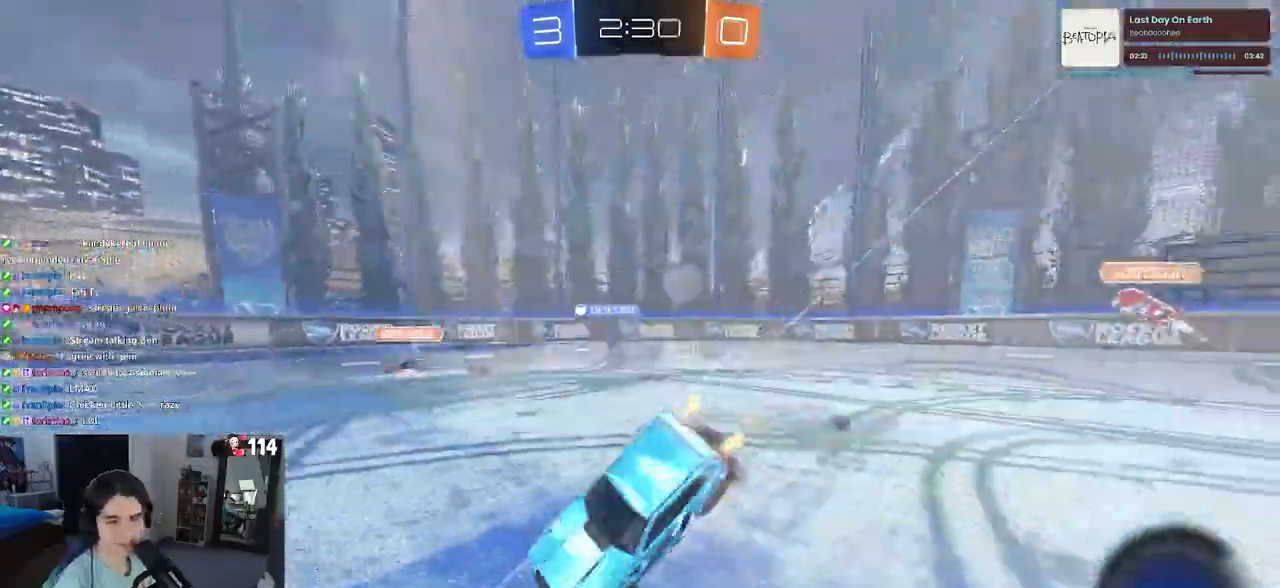
{"dt_ms": 500, "buttons": ["SQUARE"], "left_stick": "left", "right_stick": "center"}
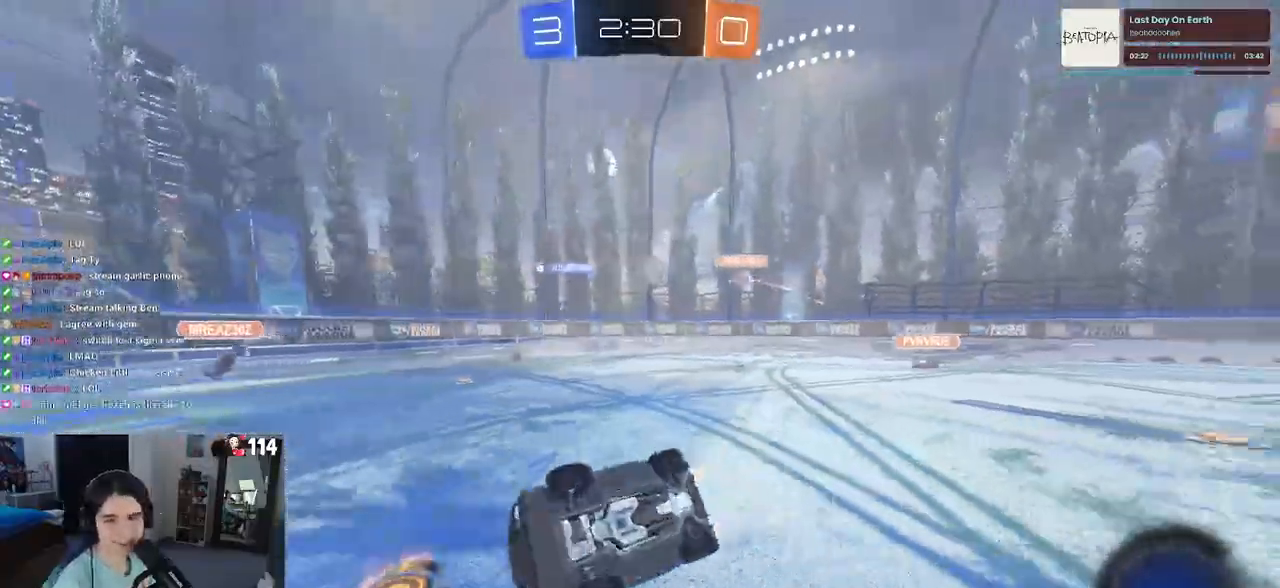
{"dt_ms": 500, "buttons": [], "left_stick": "right", "right_stick": "center", "events": [[50, "left_stick", "down-left"], [200, "SQUARE", "up"], [283, "TRIANGLE", "down"], [283, "left_stick", "center"], [400, "left_stick", "right"], [433, "TRIANGLE", "up"]]}
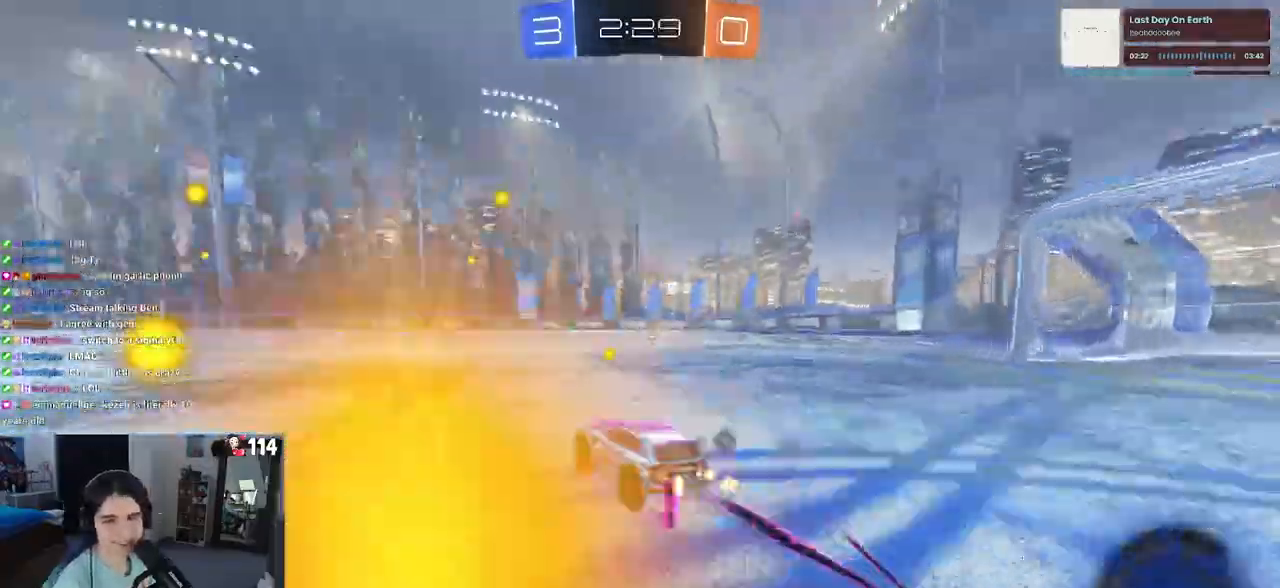
{"dt_ms": 500, "buttons": [], "left_stick": "left", "right_stick": "center", "events": [[117, "left_stick", "center"], [433, "left_stick", "left"]]}
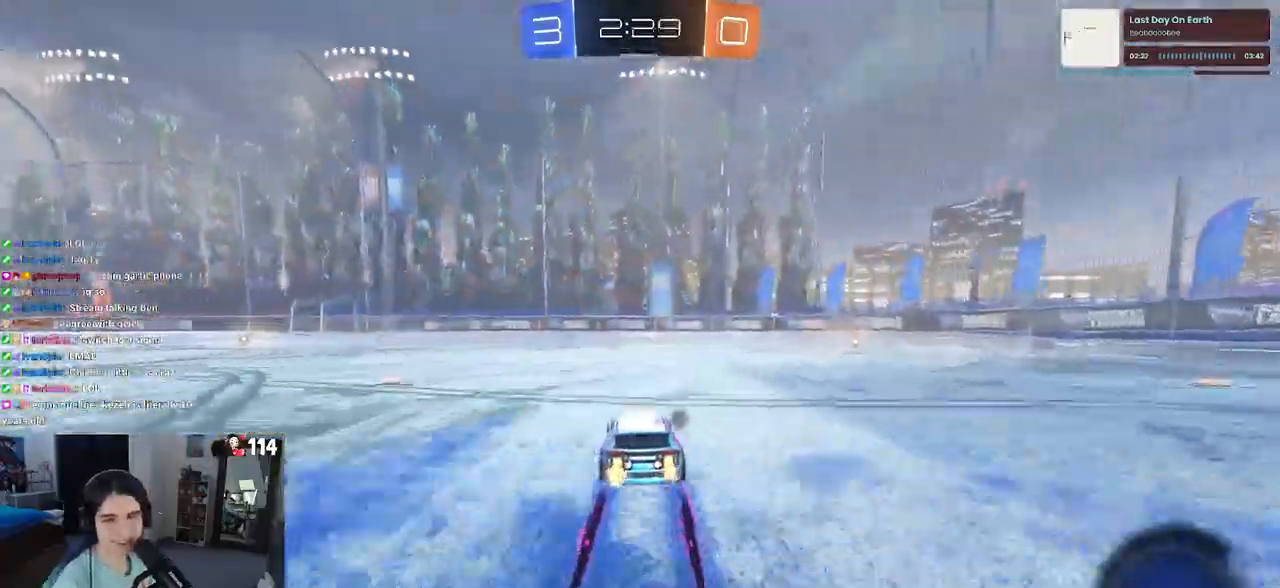
{"dt_ms": 500, "buttons": [], "left_stick": "right", "right_stick": "center", "events": [[100, "left_stick", "center"], [183, "TRIANGLE", "down"], [217, "left_stick", "right"], [300, "TRIANGLE", "up"]]}
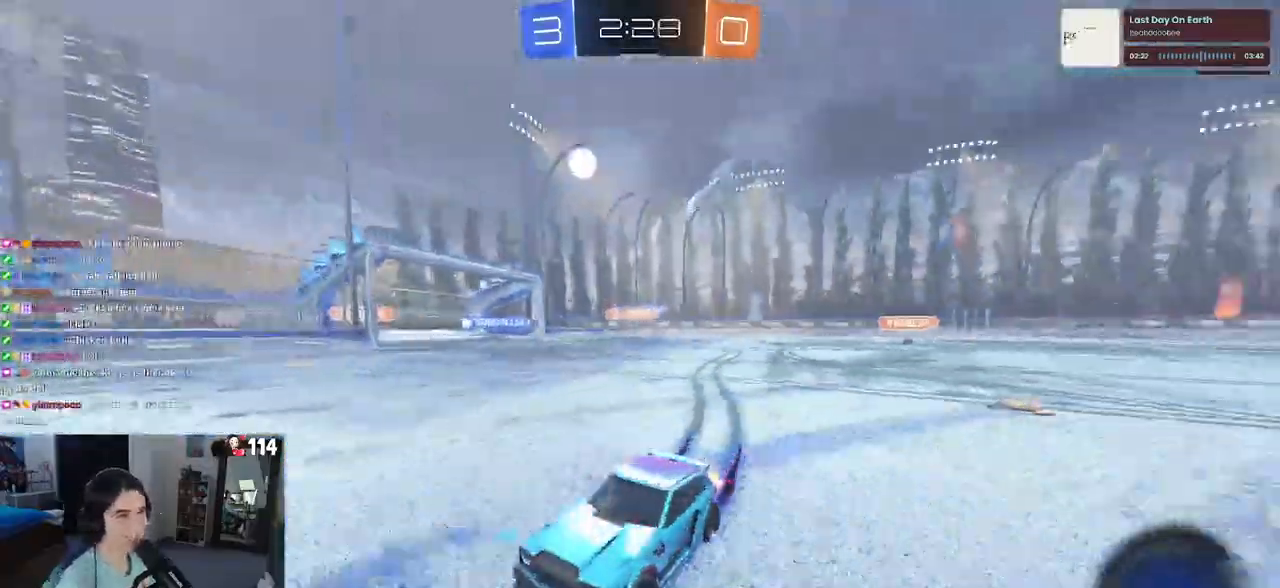
{"dt_ms": 500, "buttons": [], "left_stick": "right", "right_stick": "center"}
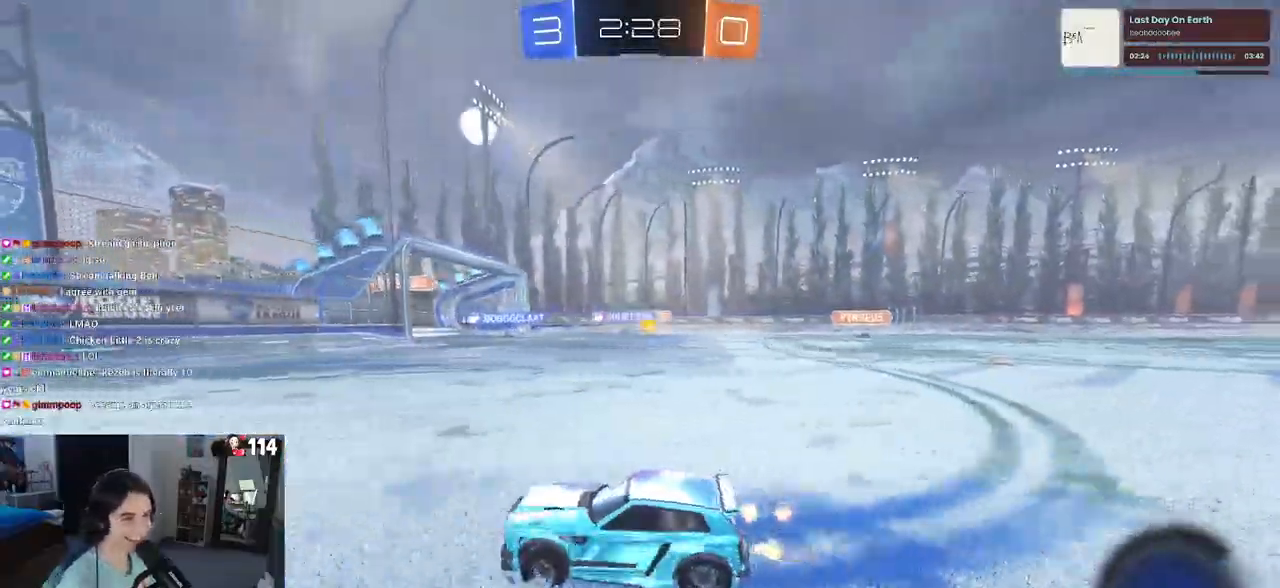
{"dt_ms": 1000, "buttons": ["R1"], "left_stick": "right", "right_stick": "center"}
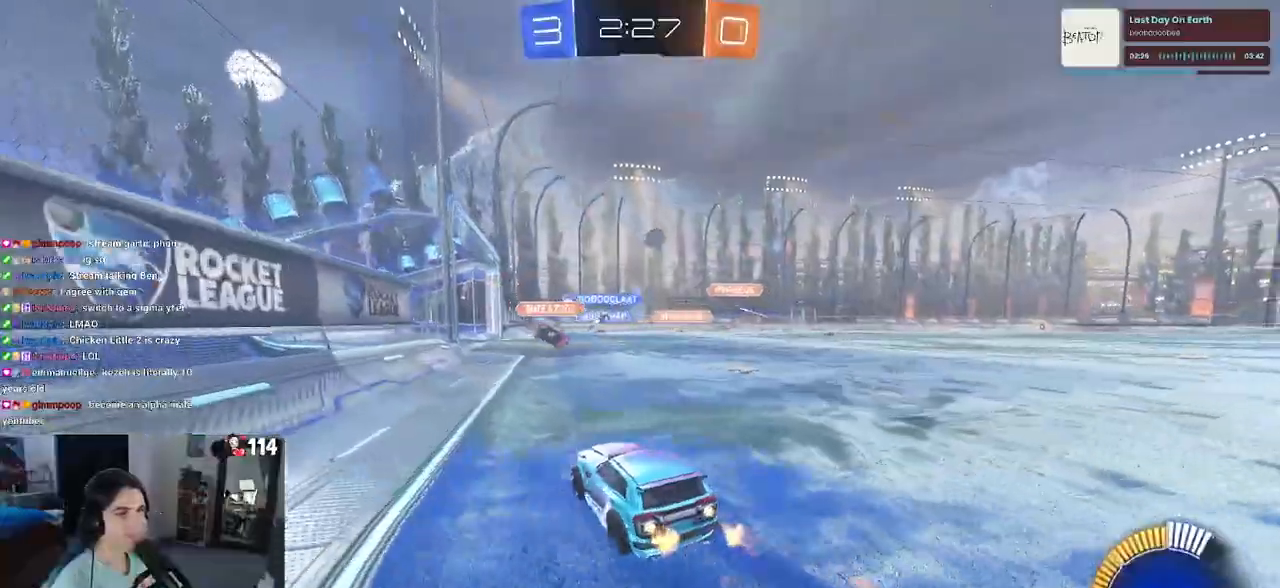
{"dt_ms": 500, "buttons": [], "left_stick": "right", "right_stick": "center", "events": [[17, "left_stick", "center"], [267, "R1", "up"], [350, "left_stick", "right"]]}
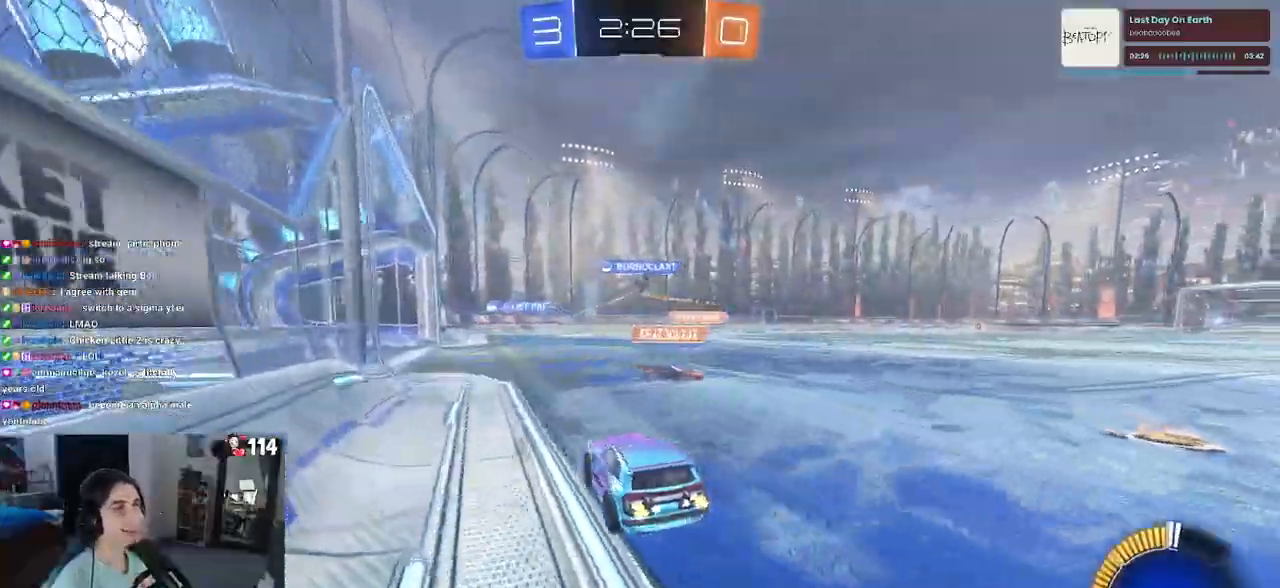
{"dt_ms": 500, "buttons": ["SQUARE"], "left_stick": "right", "right_stick": "center", "events": [[83, "left_stick", "center"], [283, "left_stick", "right"], [400, "SQUARE", "down"]]}
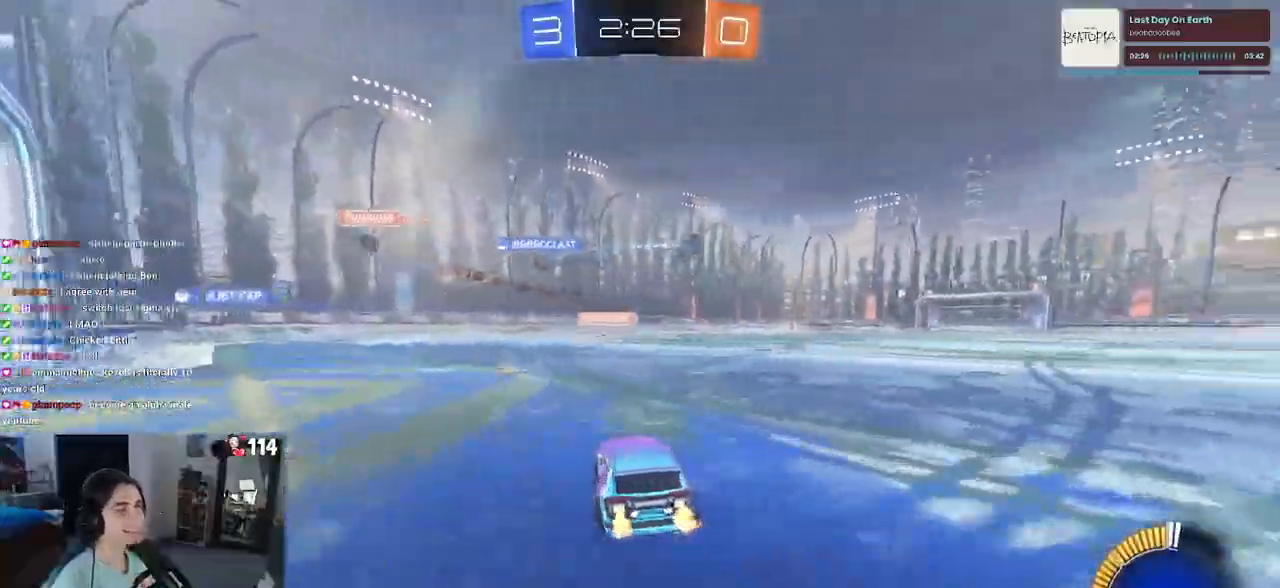
{"dt_ms": 500, "buttons": ["R1"], "left_stick": "left", "right_stick": "center", "events": [[17, "SQUARE", "up"], [67, "R1", "down"], [483, "left_stick", "left"]]}
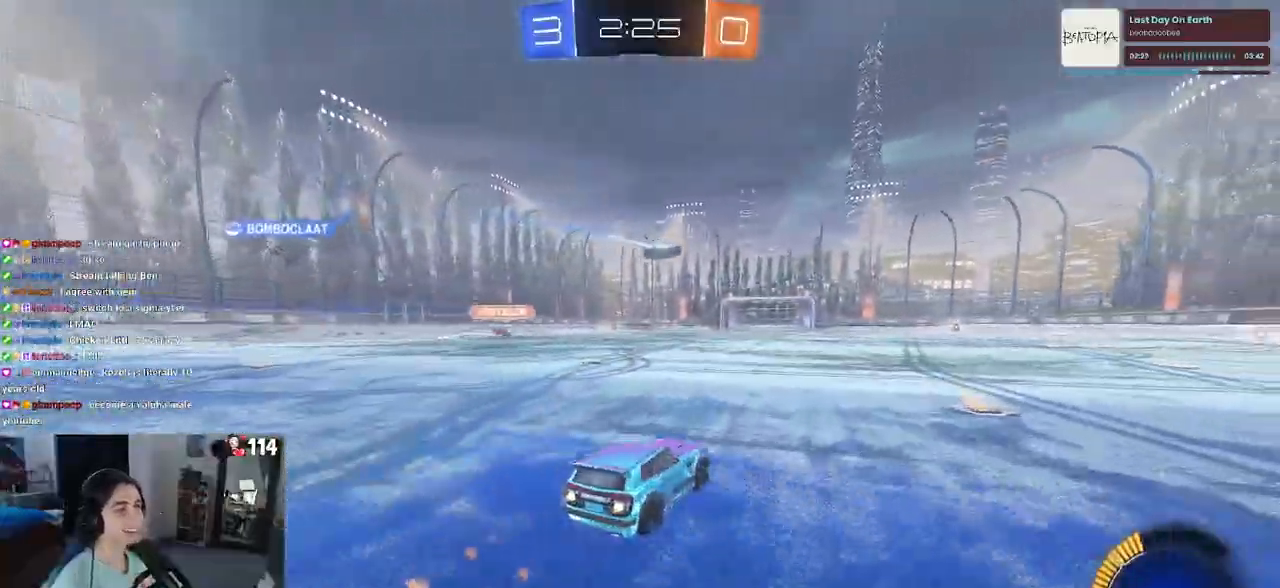
{"dt_ms": 500, "buttons": ["SQUARE", "R1"], "left_stick": "down-right", "right_stick": "center", "events": [[50, "CROSS", "down"], [133, "left_stick", "up-right"], [150, "CROSS", "up"], [217, "CROSS", "down"], [267, "left_stick", "down-right"], [283, "SQUARE", "down"], [317, "CROSS", "up"]]}
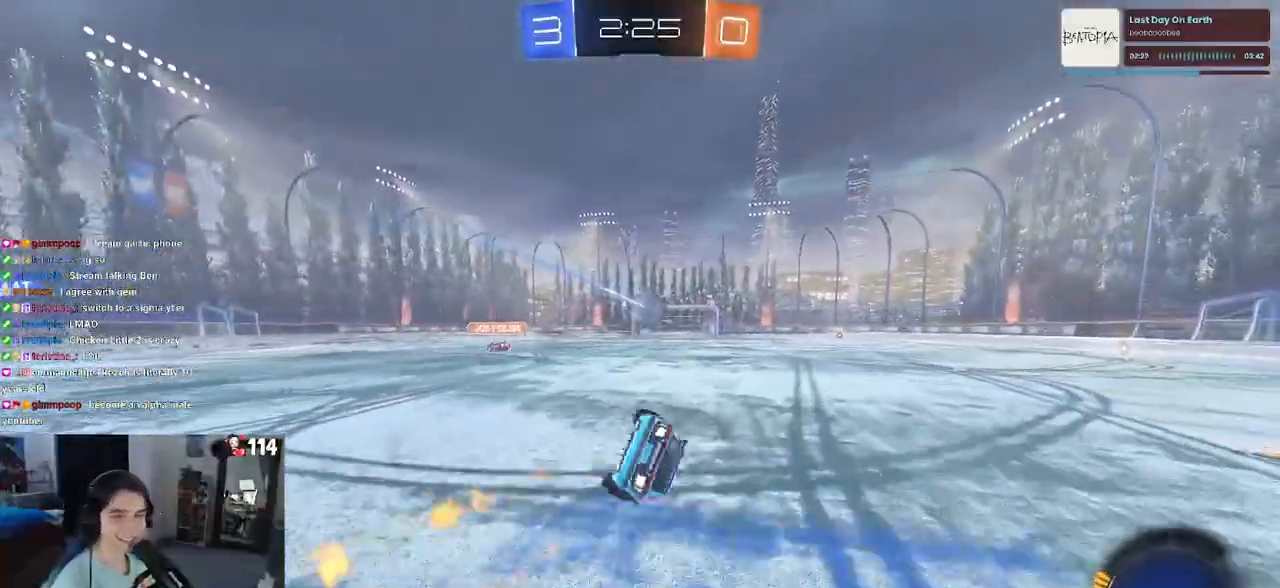
{"dt_ms": 500, "buttons": ["SQUARE"], "left_stick": "down-right", "right_stick": "center", "events": [[17, "R1", "up"]]}
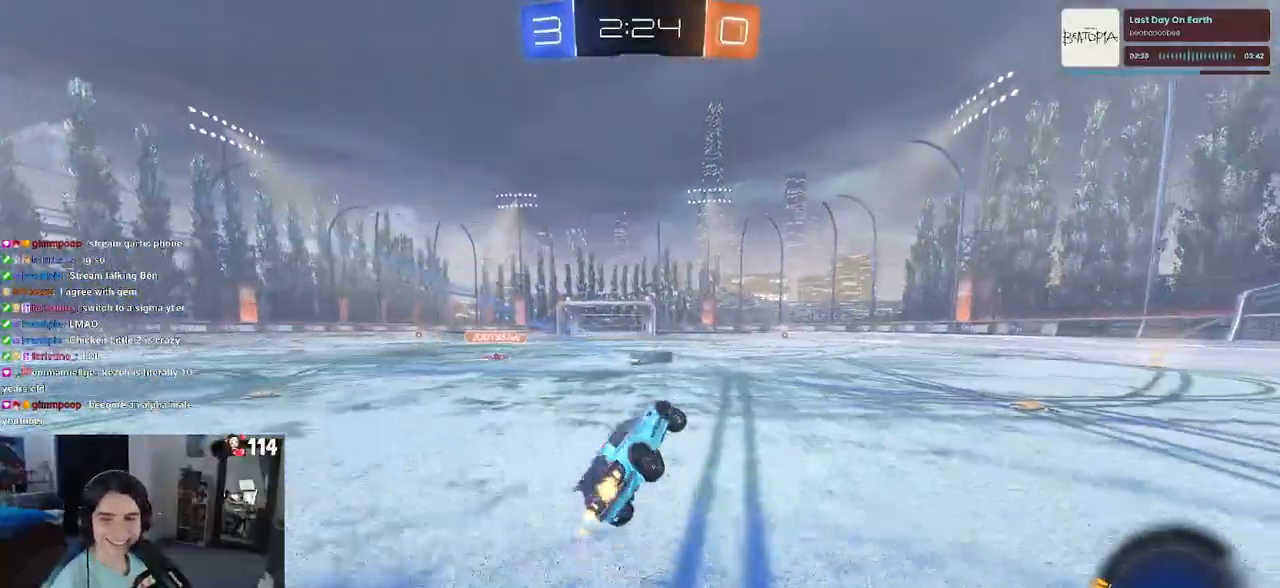
{"dt_ms": 500, "buttons": ["R1"], "left_stick": "center", "right_stick": "center", "events": [[67, "SQUARE", "up"], [117, "left_stick", "center"], [267, "left_stick", "right"], [350, "R1", "down"], [400, "left_stick", "center"]]}
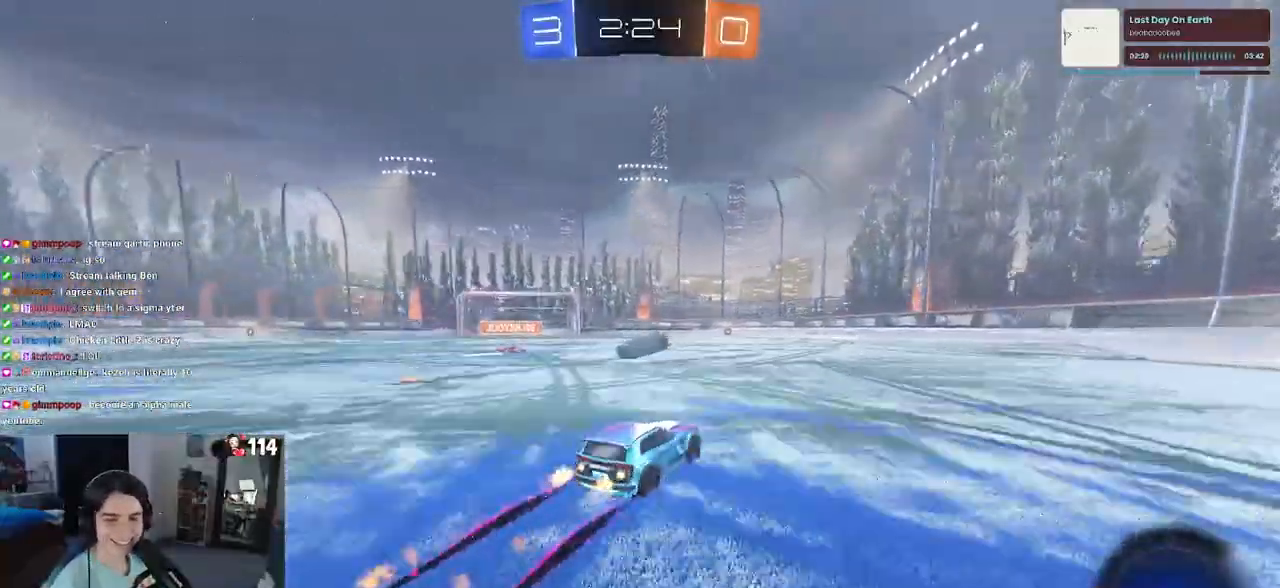
{"dt_ms": 500, "buttons": [], "left_stick": "center", "right_stick": "center", "events": [[133, "R1", "up"]]}
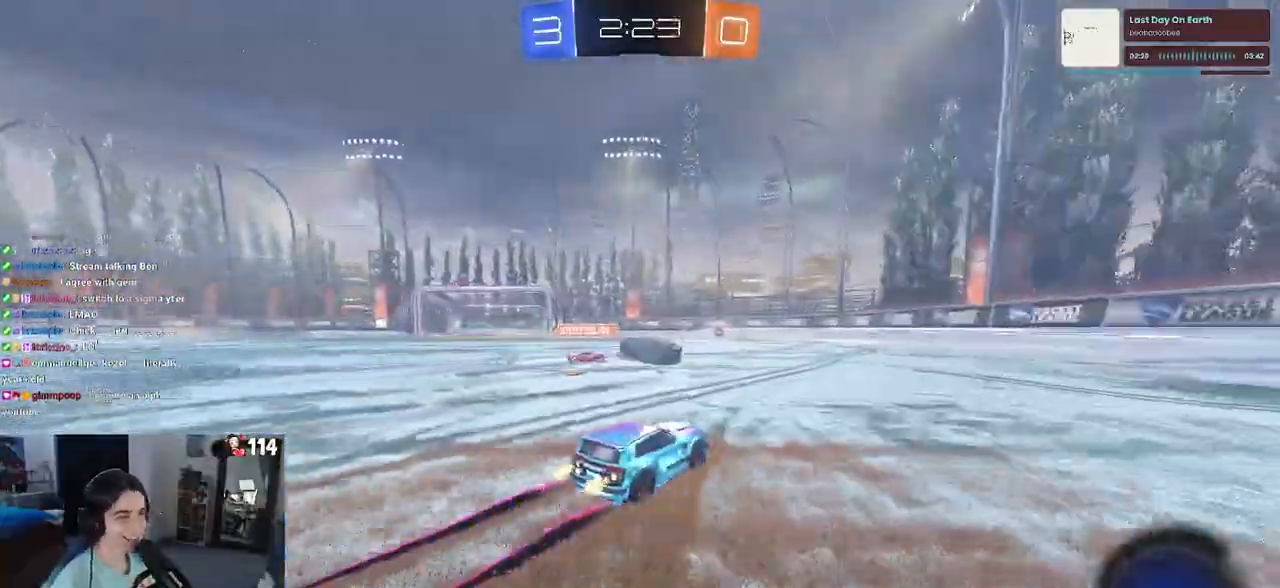
{"dt_ms": 500, "buttons": [], "left_stick": "center", "right_stick": "center", "events": [[233, "left_stick", "right"], [500, "left_stick", "center"]]}
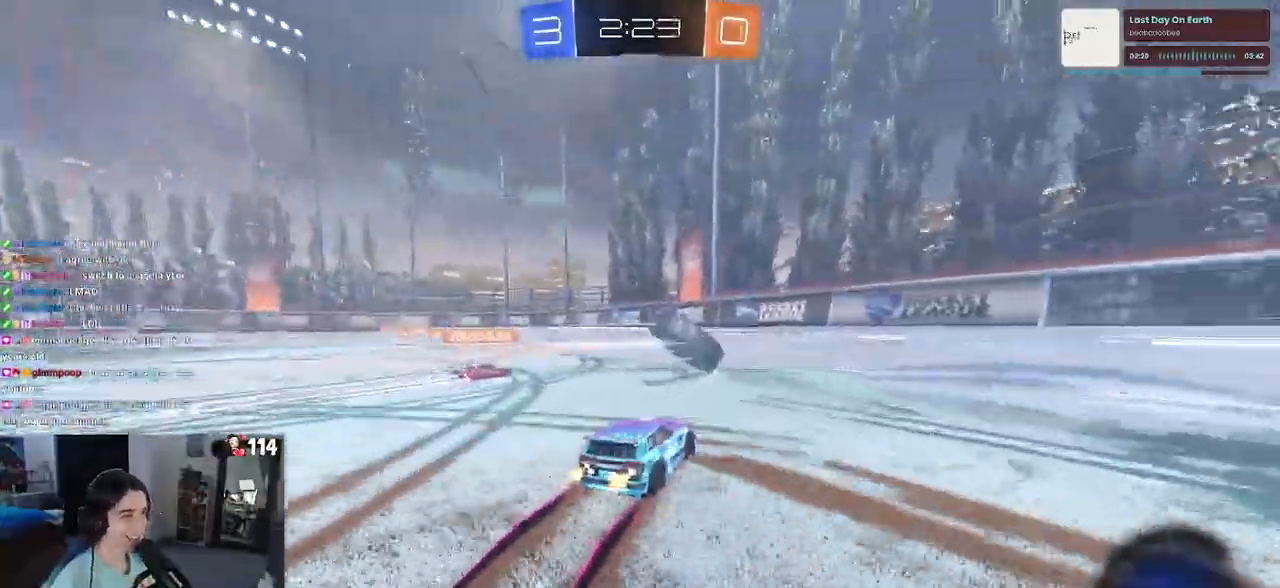
{"dt_ms": 500, "buttons": ["R1"], "left_stick": "center", "right_stick": "center", "events": [[400, "R1", "down"]]}
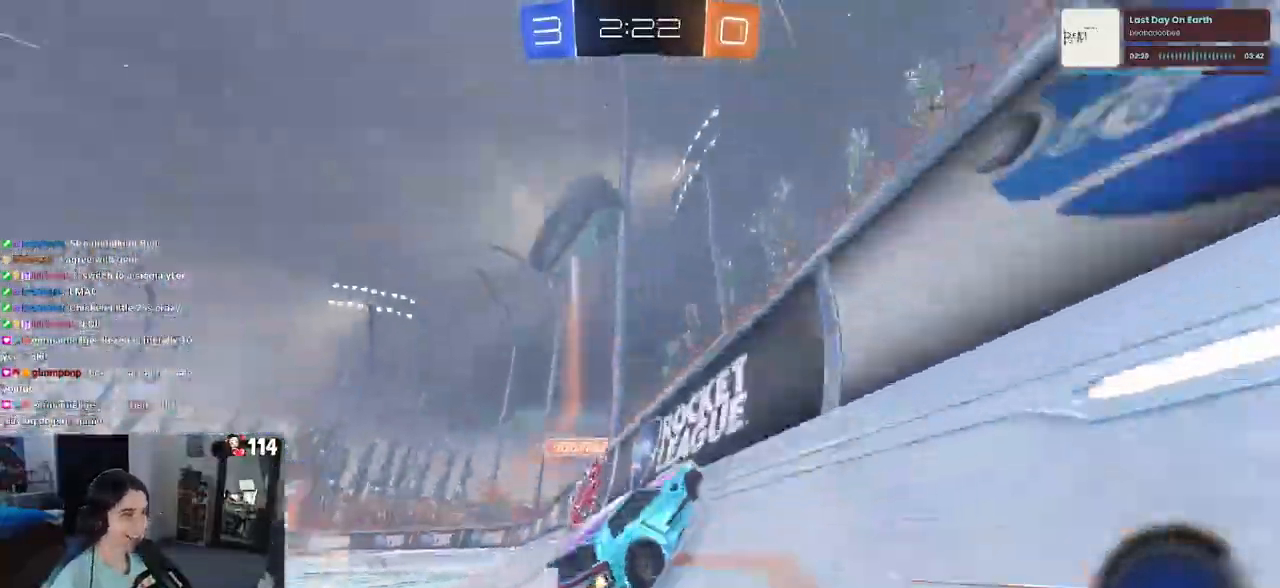
{"dt_ms": 500, "buttons": ["R1"], "left_stick": "center", "right_stick": "center", "events": []}
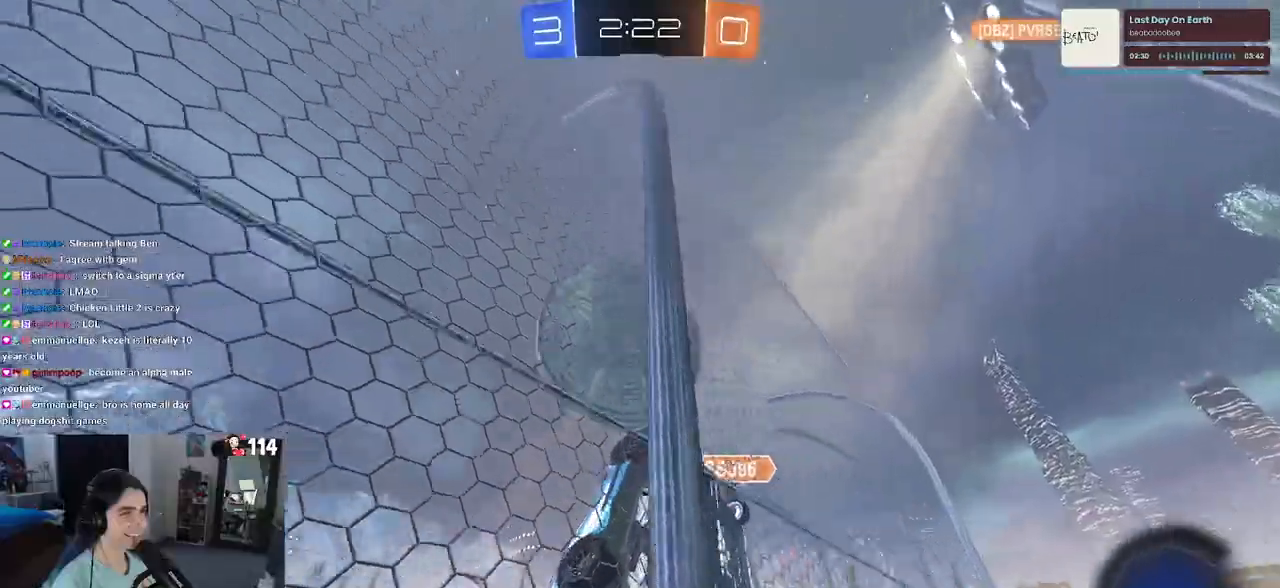
{"dt_ms": 500, "buttons": [], "left_stick": "right", "right_stick": "center", "events": [[250, "left_stick", "right"], [450, "R1", "up"]]}
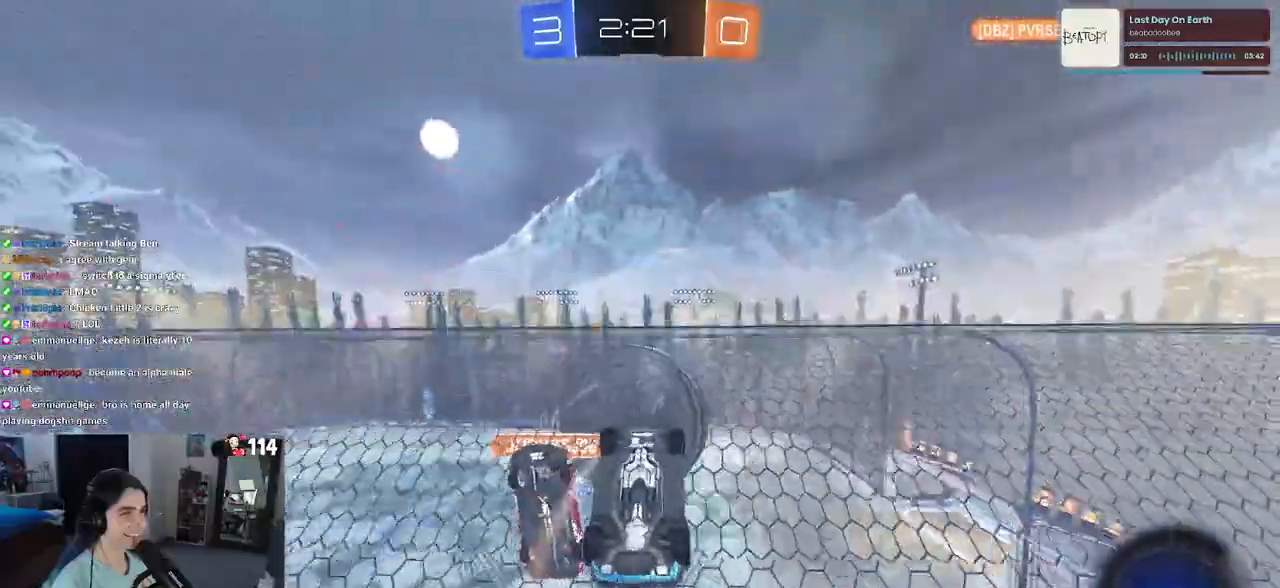
{"dt_ms": 500, "buttons": ["CROSS"], "left_stick": "left", "right_stick": "center", "events": [[100, "left_stick", "center"], [400, "left_stick", "left"], [417, "CROSS", "down"]]}
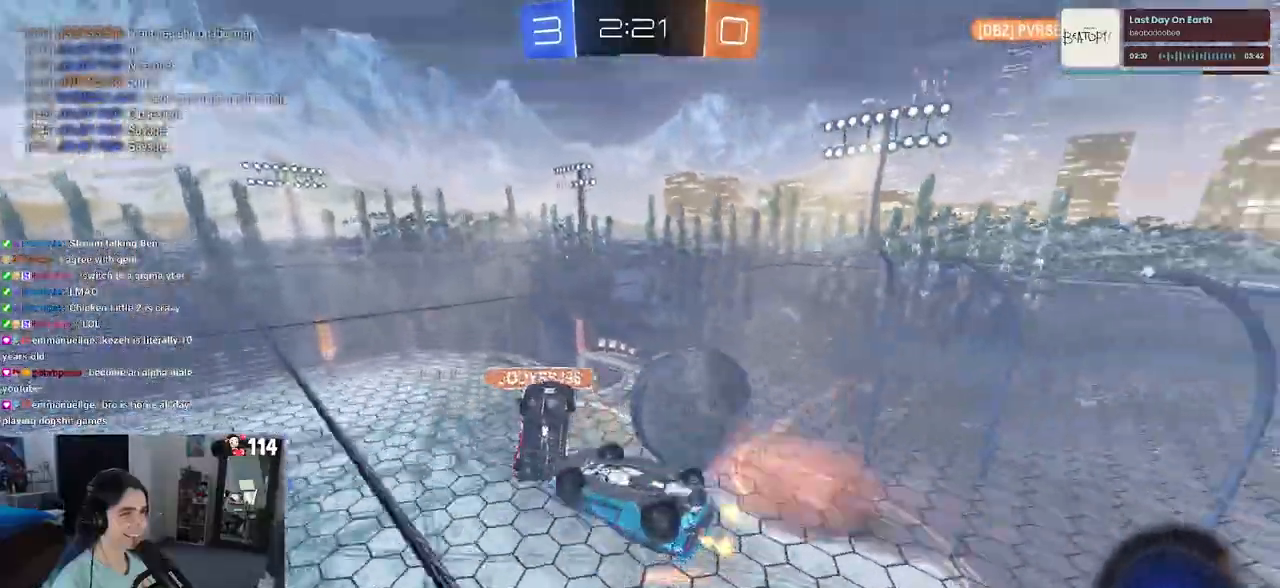
{"dt_ms": 500, "buttons": ["R1"], "left_stick": "down", "right_stick": "center", "events": [[83, "CROSS", "up"], [200, "L1", "down"], [333, "L1", "up"], [333, "R1", "down"], [333, "left_stick", "down-left"], [467, "left_stick", "down"]]}
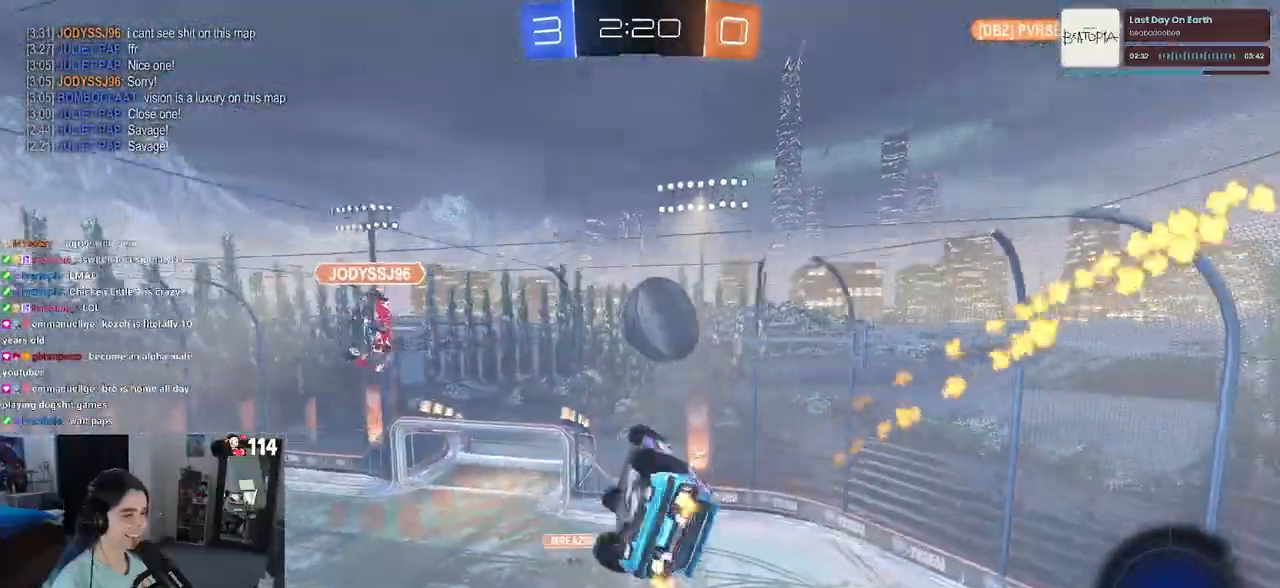
{"dt_ms": 500, "buttons": ["SQUARE"], "left_stick": "right", "right_stick": "center", "events": [[100, "left_stick", "up-right"], [150, "R1", "up"], [167, "left_stick", "up-left"], [233, "left_stick", "left"], [400, "left_stick", "center"], [433, "SQUARE", "down"], [450, "left_stick", "right"]]}
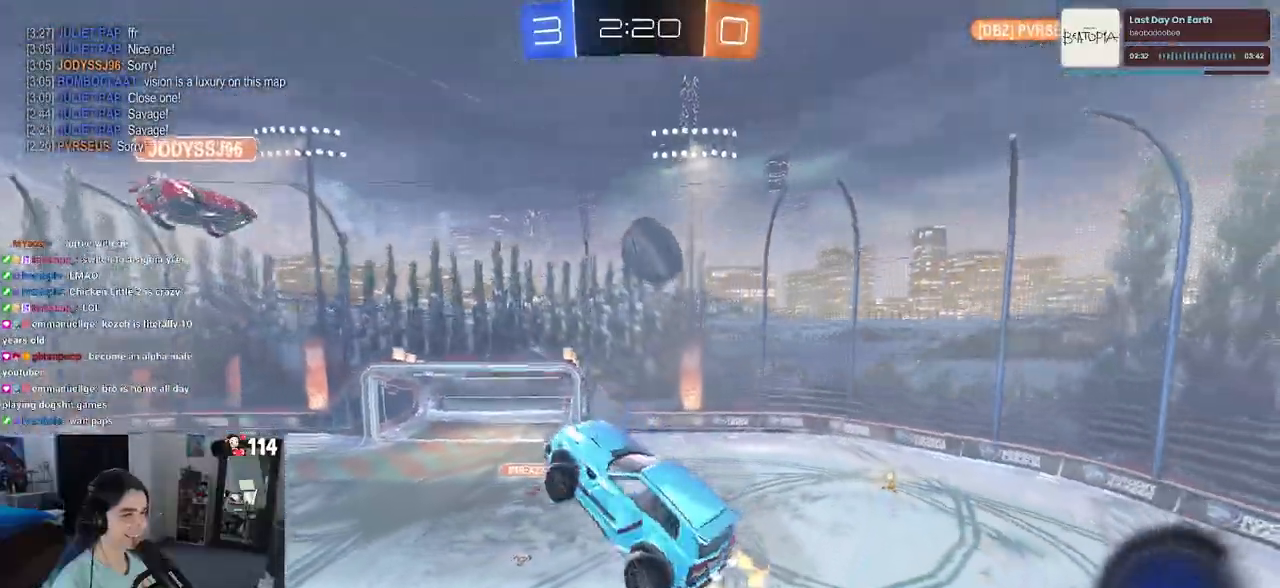
{"dt_ms": 500, "buttons": [], "left_stick": "center", "right_stick": "center", "events": [[50, "left_stick", "center"], [67, "SQUARE", "up"]]}
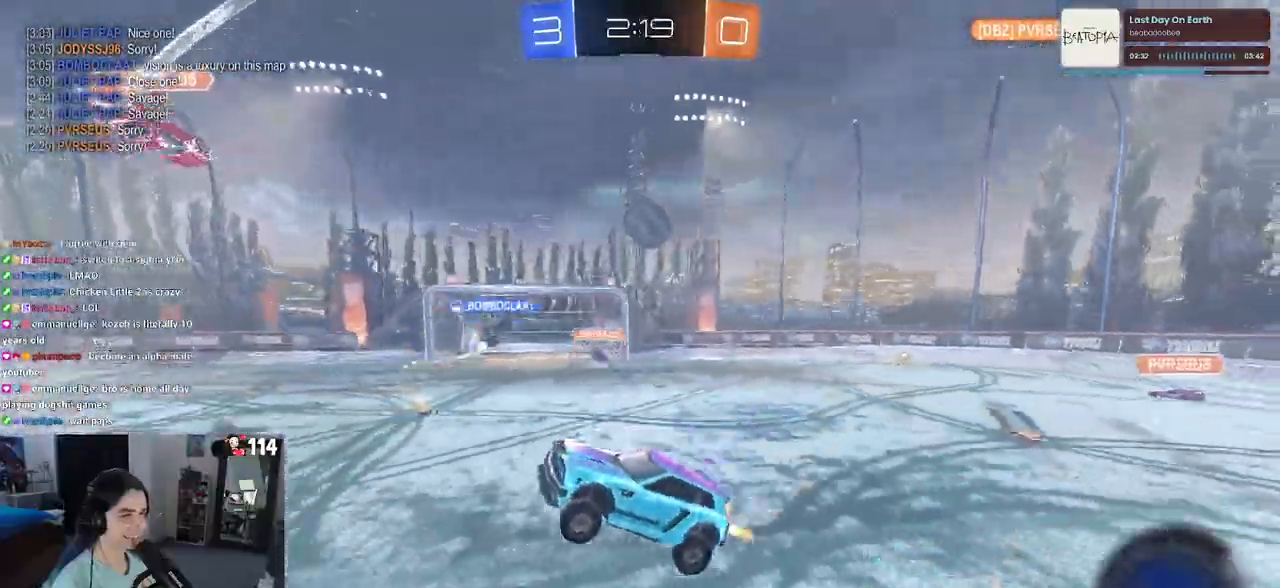
{"dt_ms": 500, "buttons": [], "left_stick": "right", "right_stick": "center", "events": [[100, "left_stick", "right"]]}
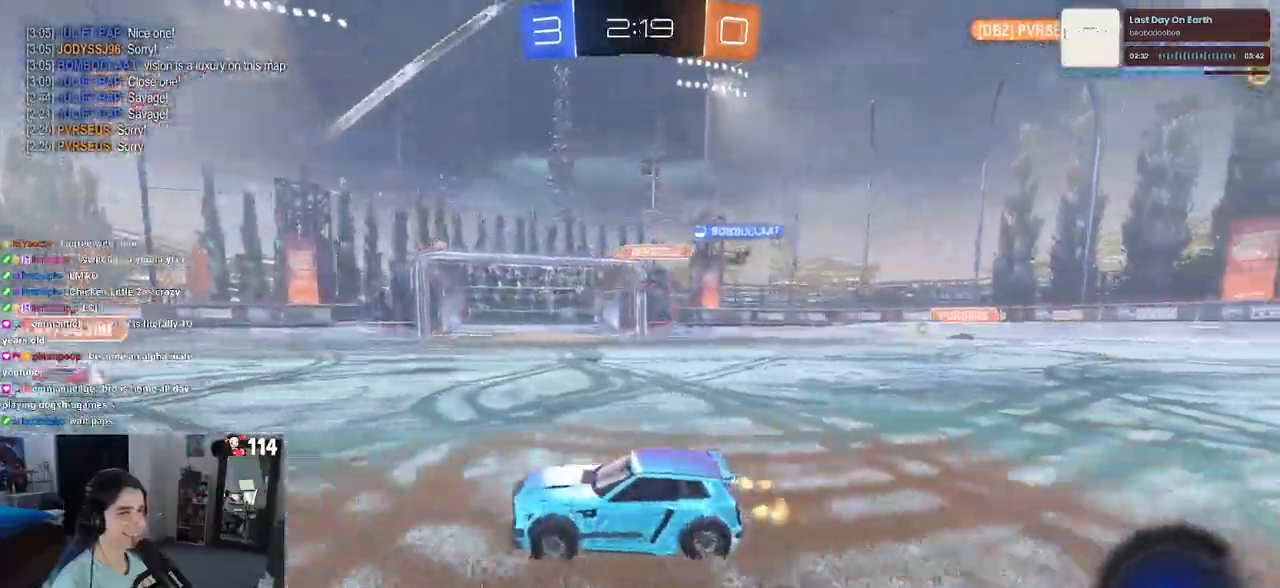
{"dt_ms": 500, "buttons": ["SQUARE"], "left_stick": "right", "right_stick": "center", "events": [[383, "SQUARE", "down"]]}